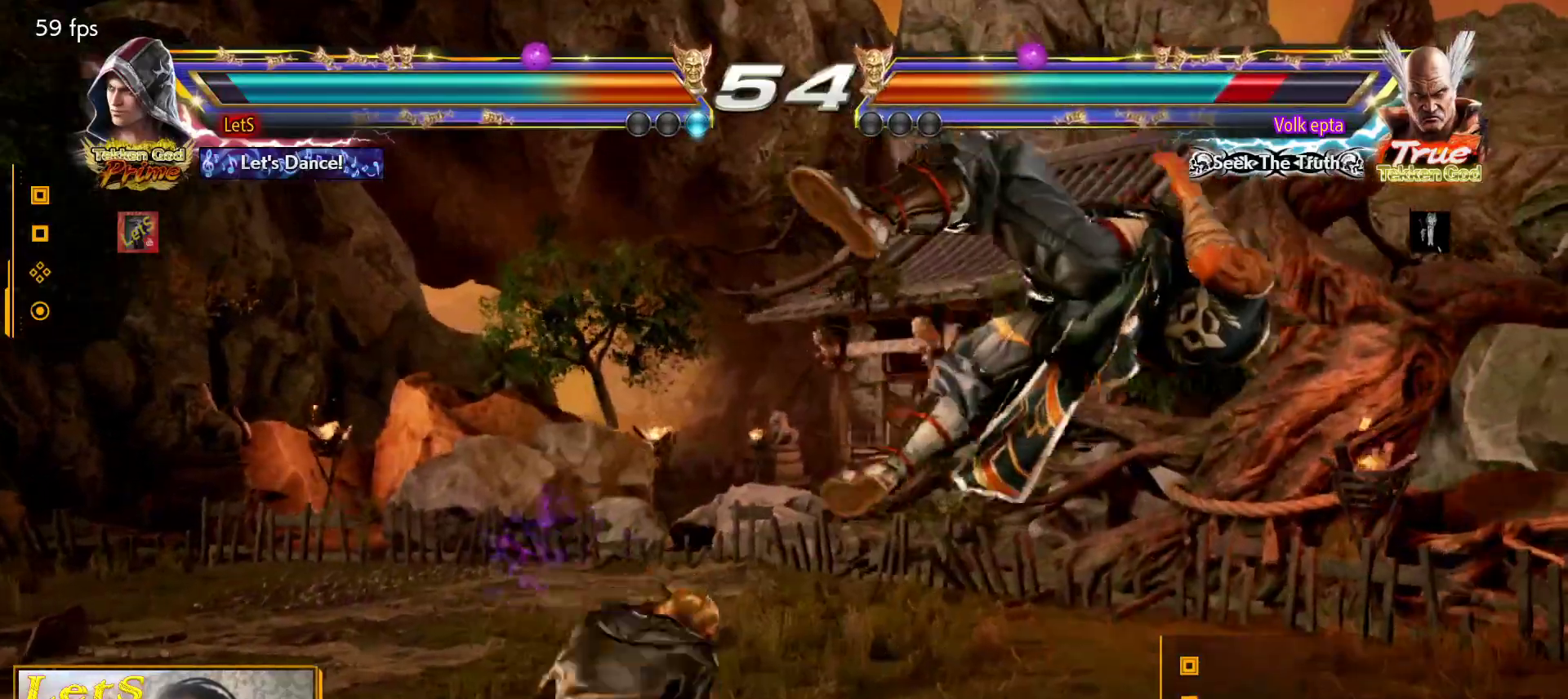
Gameplay with a controller (PlayStation layout); each line is a JSON object with the inputs held at the frame after it. "events" lists button and stick changes between this image and that frame as [ms after this image, input, new state], when the widget could be followed in between.
{"buttons": [], "left_stick": "center", "right_stick": "center", "events": [[67, "DPAD_LEFT", "up"]]}
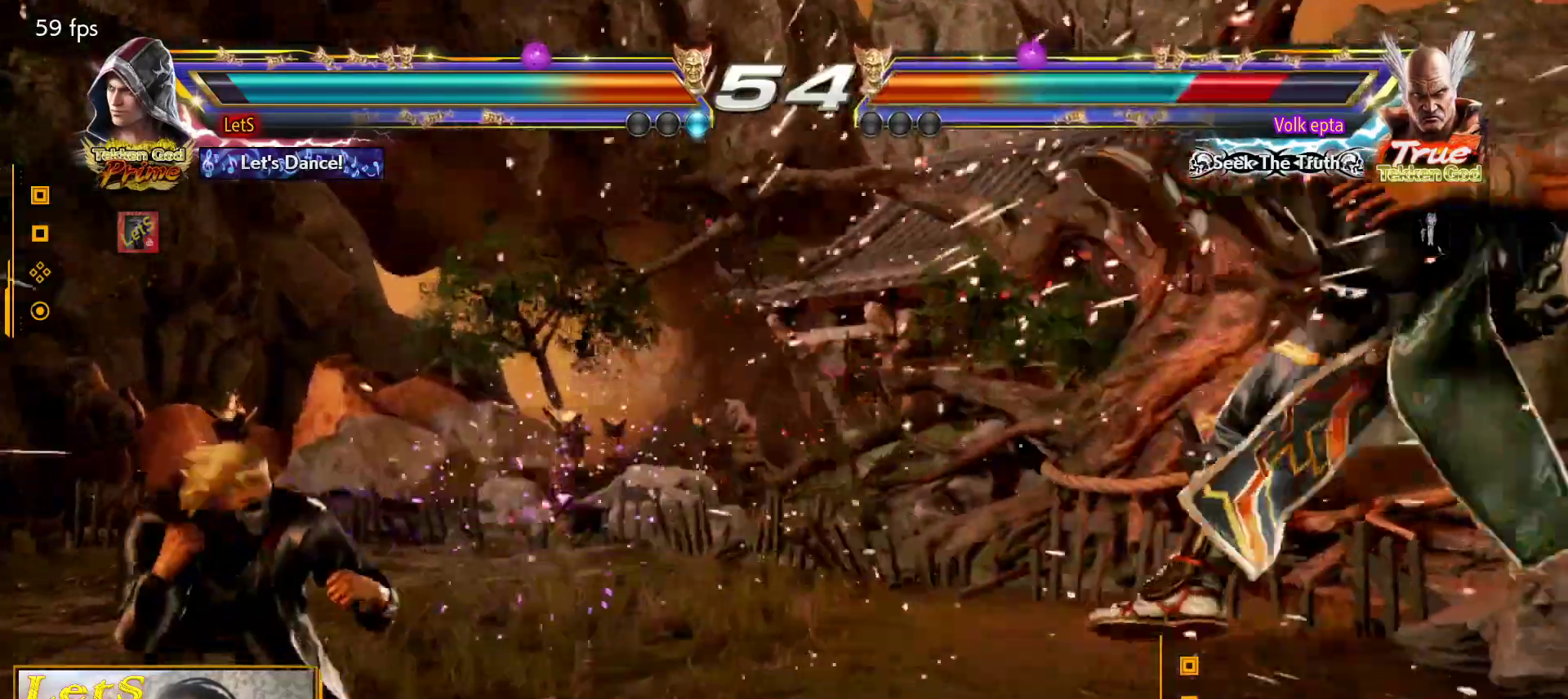
{"buttons": [], "left_stick": "center", "right_stick": "center", "events": [[33, "DPAD_RIGHT", "down"], [100, "DPAD_RIGHT", "up"], [167, "DPAD_RIGHT", "down"], [467, "DPAD_RIGHT", "up"]]}
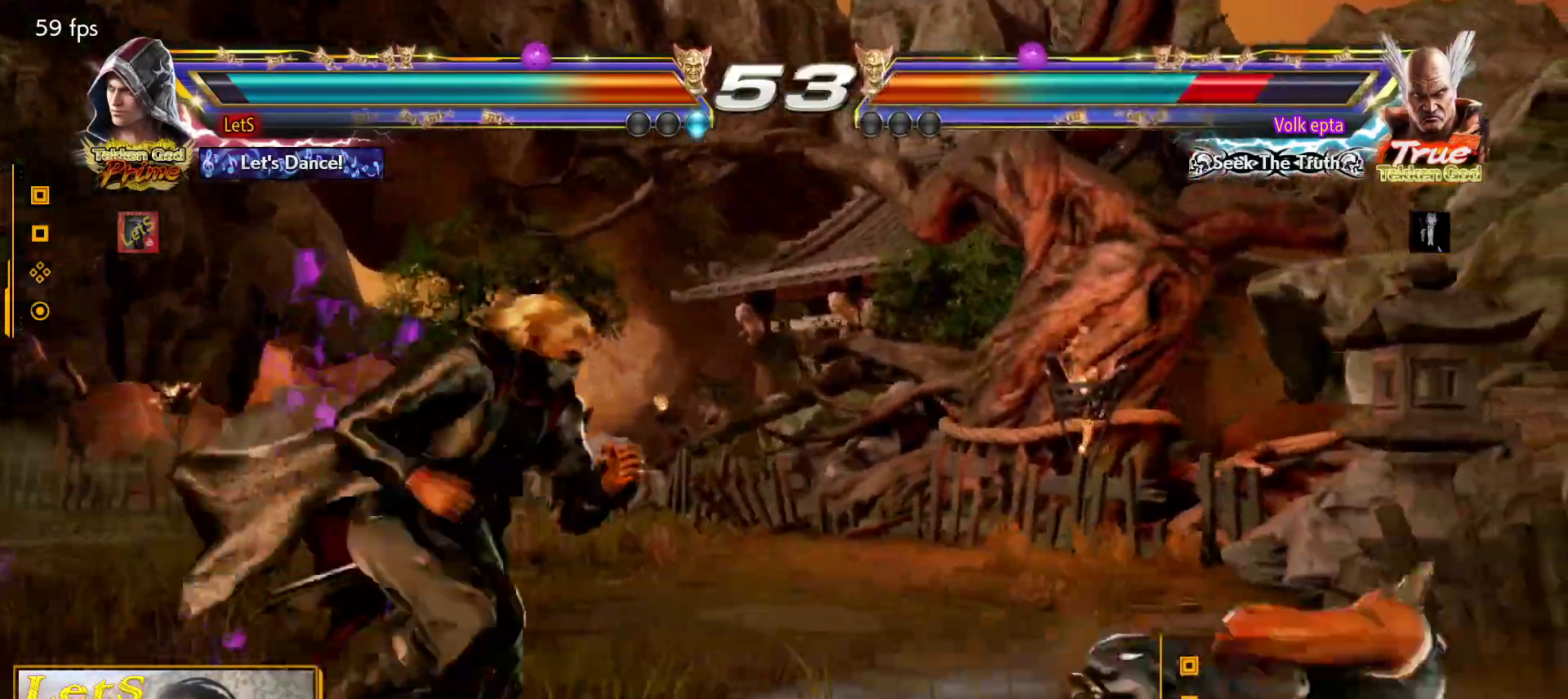
{"buttons": ["DPAD_LEFT"], "left_stick": "center", "right_stick": "center", "events": [[33, "DPAD_DOWN", "down"], [167, "DPAD_DOWN", "up"], [233, "DPAD_DOWN", "down"], [267, "DPAD_RIGHT", "down"], [333, "DPAD_DOWN", "up"], [333, "SQUARE", "down"], [367, "DPAD_RIGHT", "up"], [367, "SQUARE", "up"], [400, "DPAD_LEFT", "down"]]}
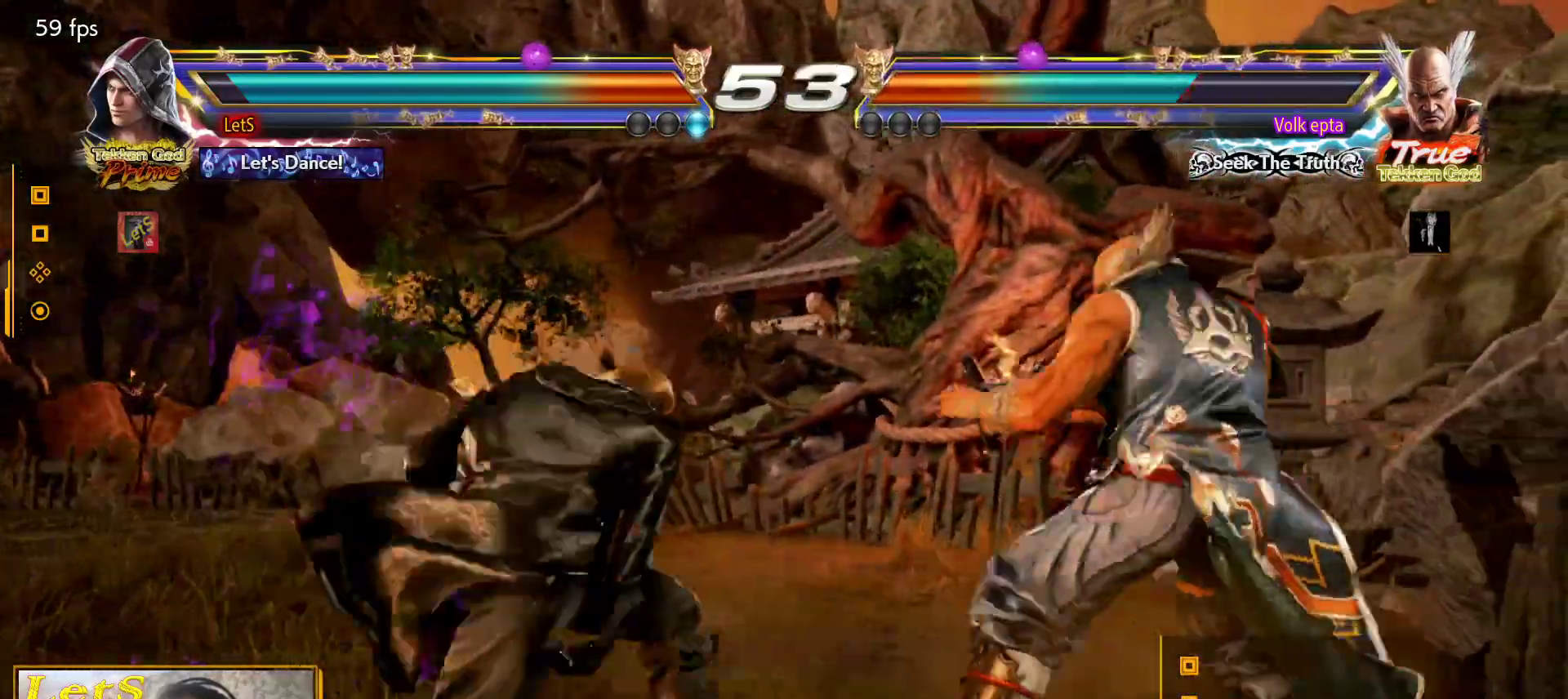
{"buttons": ["DPAD_LEFT"], "left_stick": "center", "right_stick": "center", "events": [[367, "DPAD_DOWN", "down"], [467, "DPAD_DOWN", "up"]]}
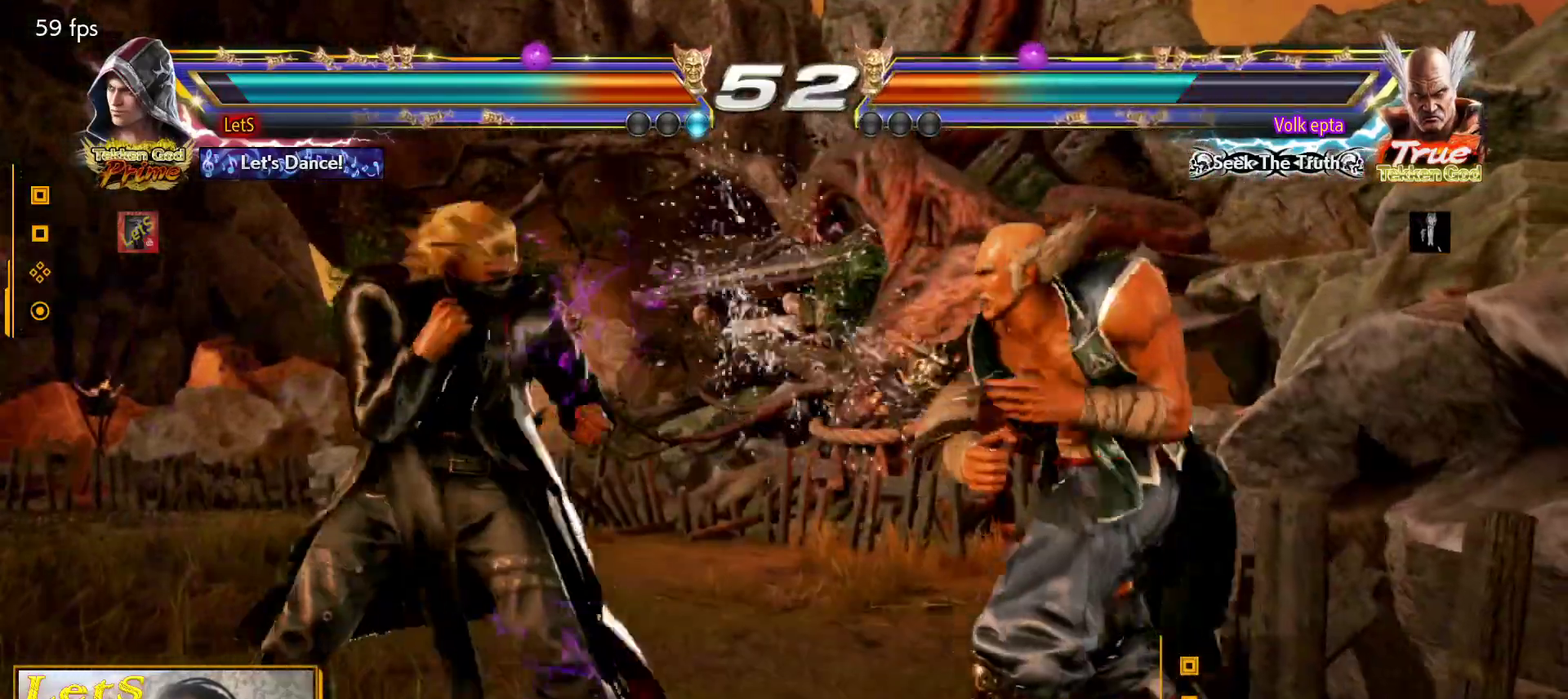
{"buttons": ["DPAD_LEFT"], "left_stick": "center", "right_stick": "center", "events": [[33, "DPAD_LEFT", "up"], [67, "DPAD_LEFT", "down"], [233, "DPAD_DOWN", "down"], [300, "DPAD_DOWN", "up"], [333, "DPAD_LEFT", "up"], [400, "DPAD_LEFT", "down"]]}
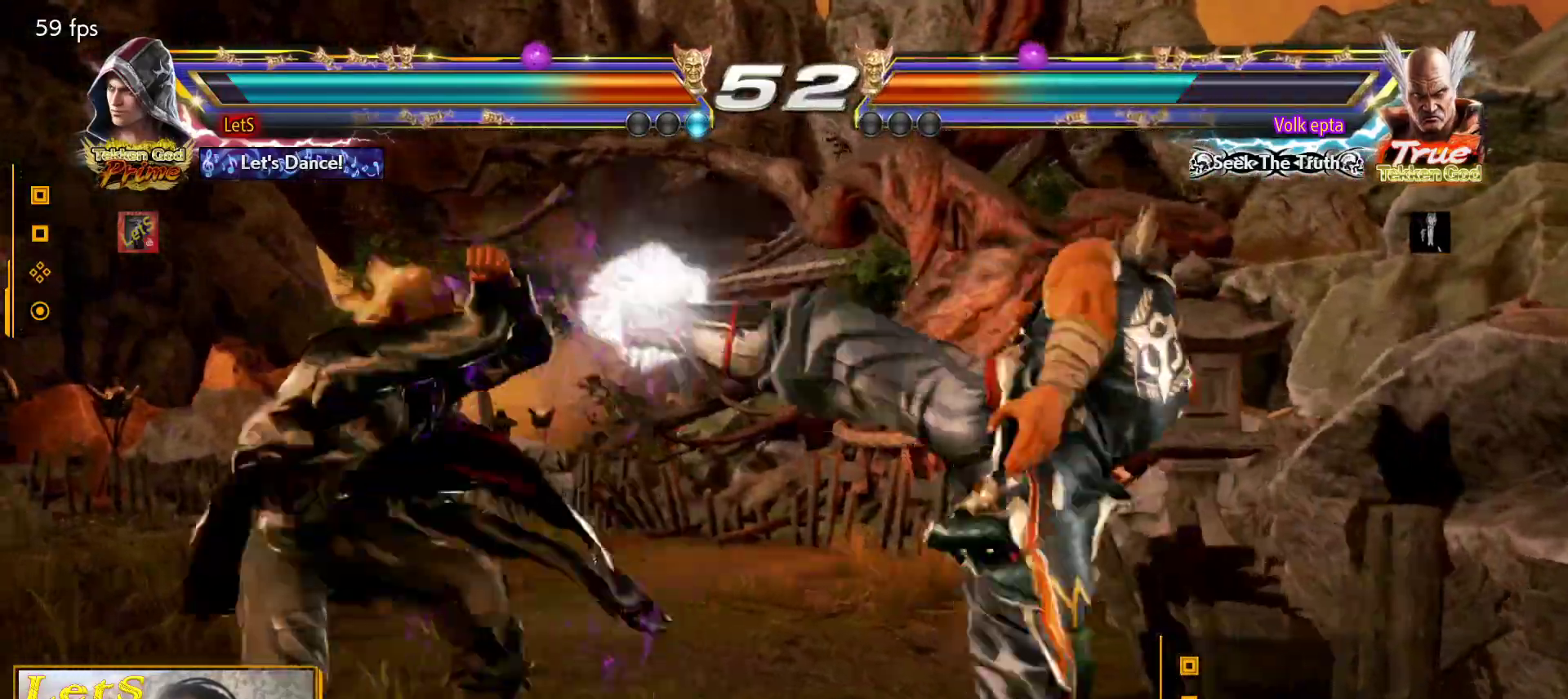
{"buttons": [], "left_stick": "center", "right_stick": "center", "events": [[233, "DPAD_LEFT", "up"]]}
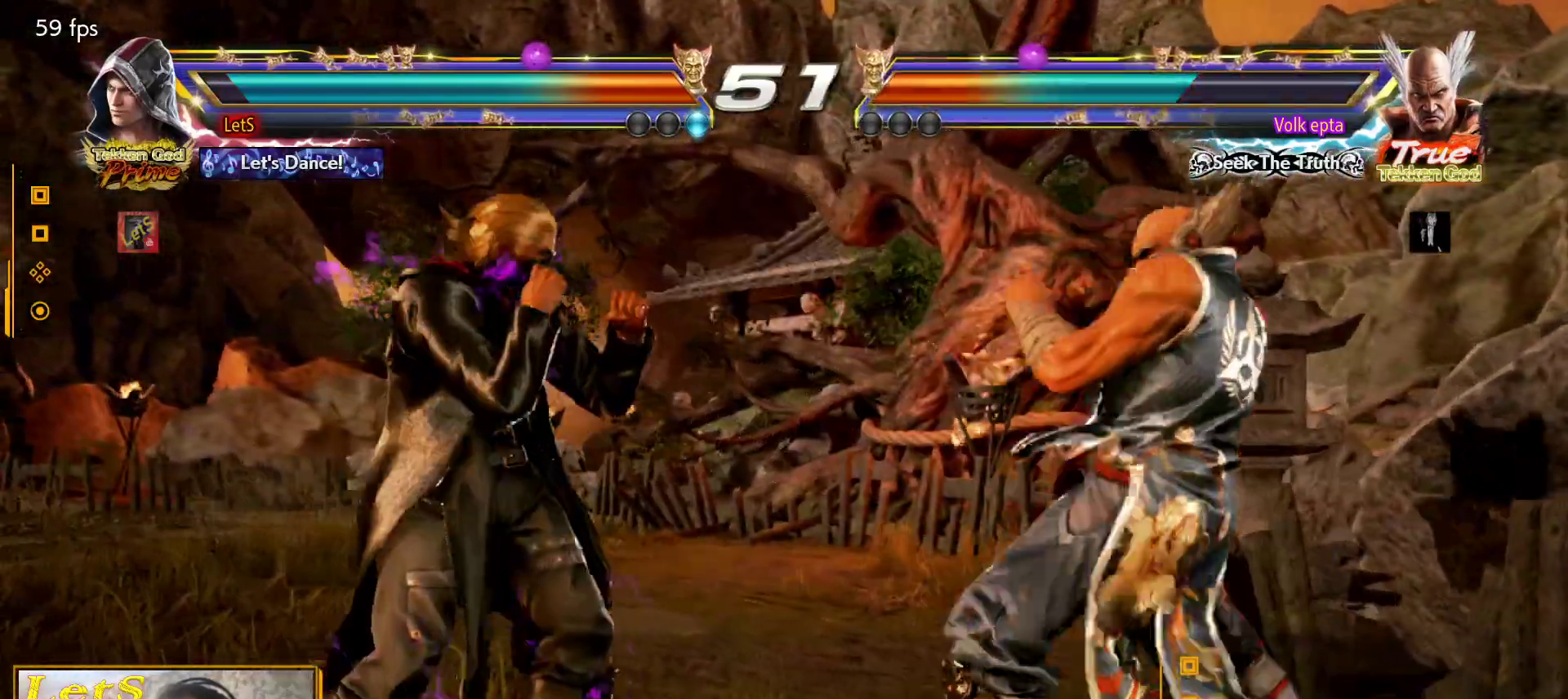
{"buttons": ["DPAD_LEFT"], "left_stick": "center", "right_stick": "center", "events": [[133, "DPAD_LEFT", "down"], [233, "DPAD_LEFT", "up"], [267, "DPAD_LEFT", "down"], [400, "DPAD_DOWN", "down"], [467, "DPAD_DOWN", "up"]]}
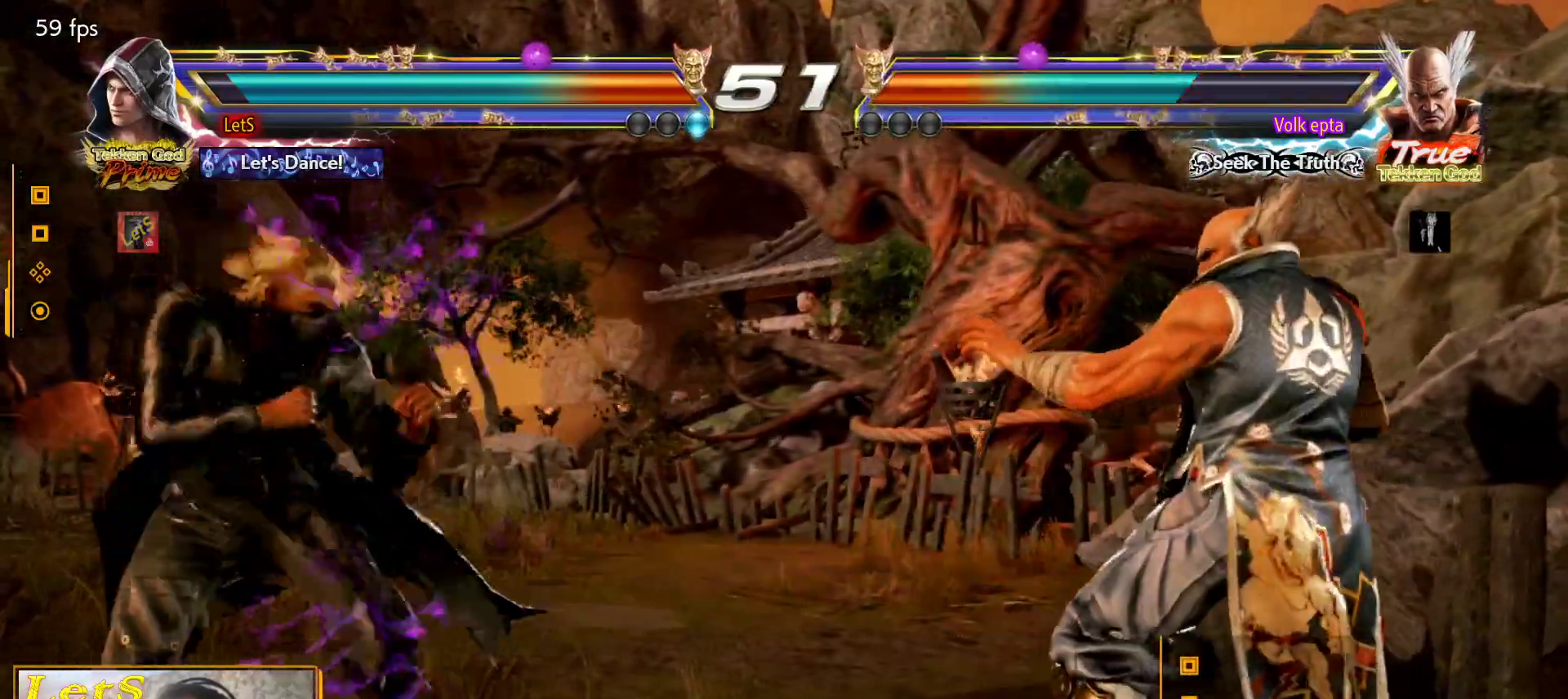
{"buttons": ["DPAD_LEFT"], "left_stick": "center", "right_stick": "center", "events": [[167, "DPAD_LEFT", "up"], [233, "DPAD_RIGHT", "down"], [300, "DPAD_RIGHT", "up"], [367, "DPAD_RIGHT", "down"], [400, "DPAD_RIGHT", "up"], [500, "DPAD_LEFT", "down"]]}
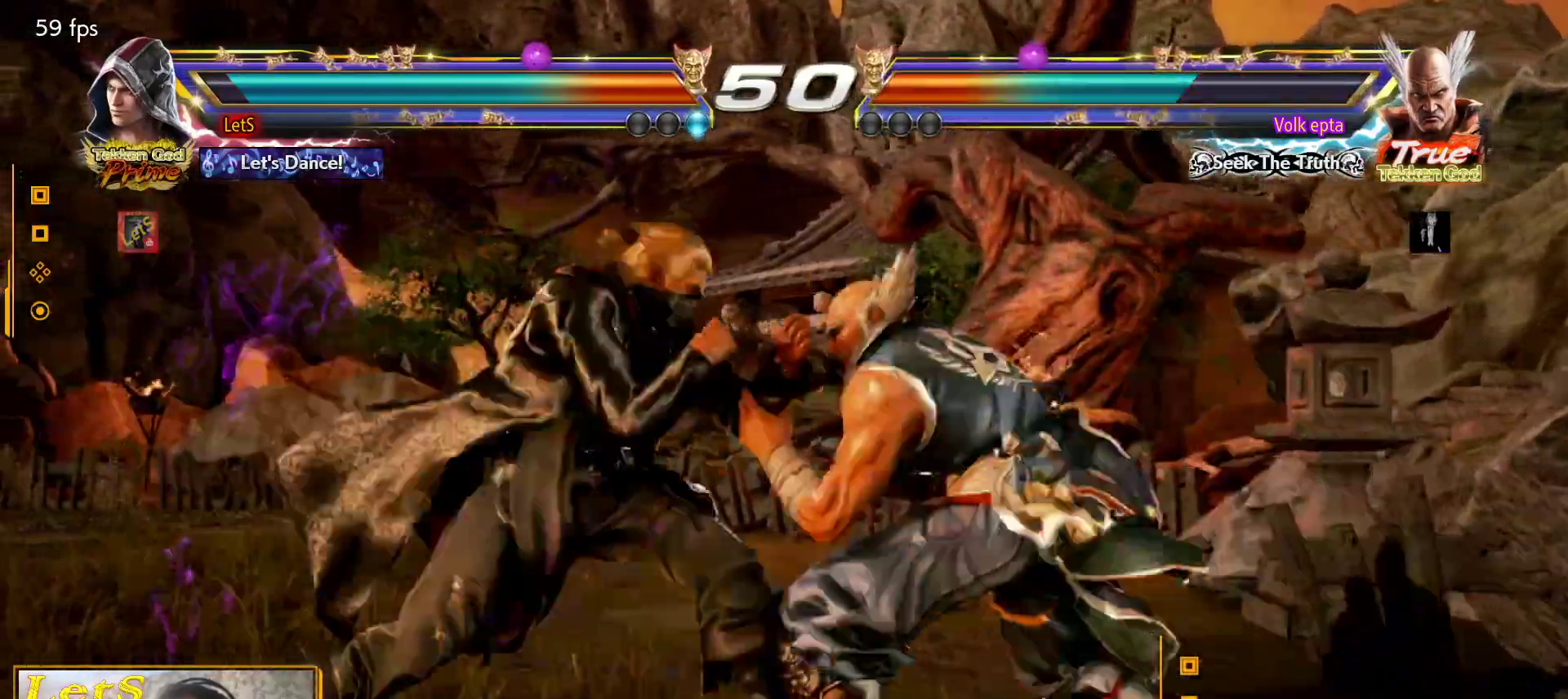
{"buttons": ["DPAD_LEFT"], "left_stick": "center", "right_stick": "center", "events": [[100, "DPAD_LEFT", "up"], [133, "DPAD_LEFT", "down"]]}
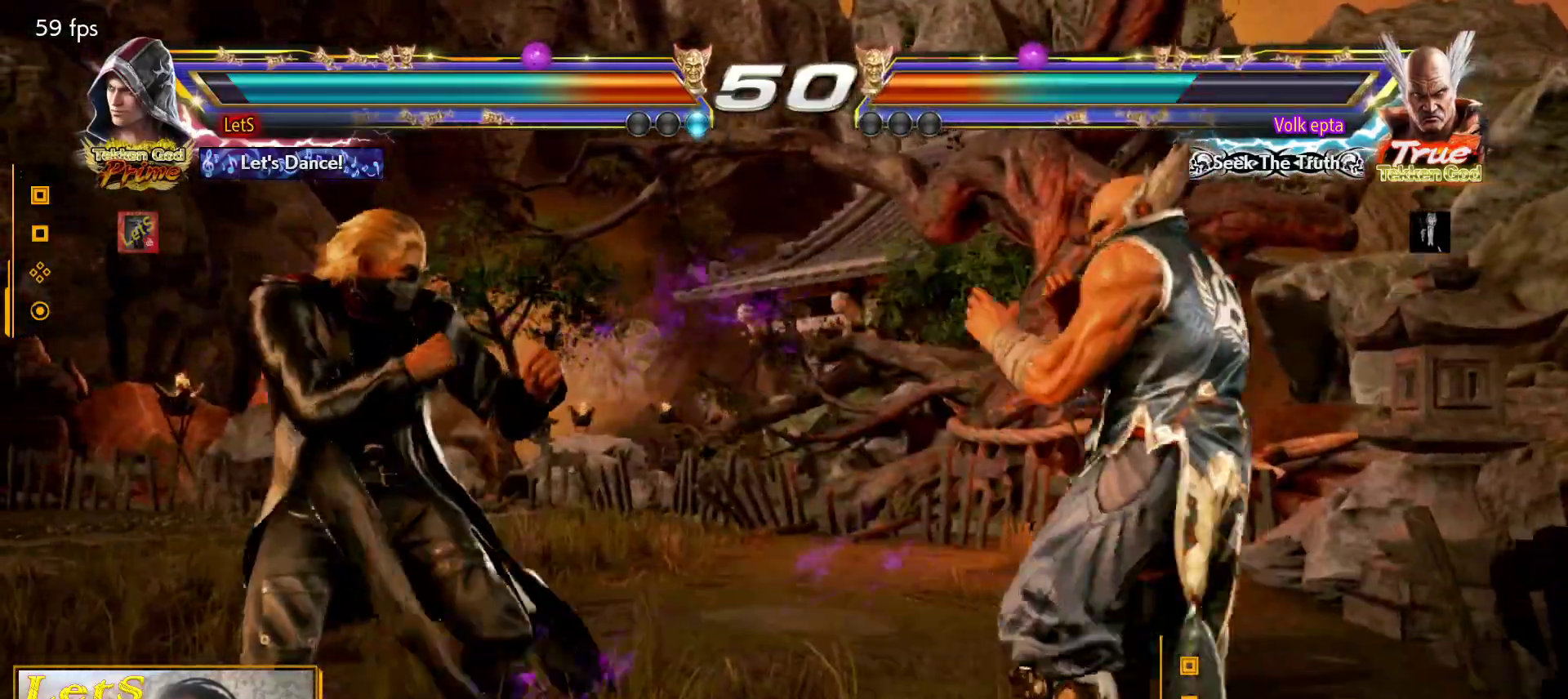
{"buttons": ["DPAD_LEFT"], "left_stick": "center", "right_stick": "center", "events": [[133, "DPAD_LEFT", "up"], [233, "DPAD_LEFT", "down"], [300, "DPAD_LEFT", "up"], [367, "DPAD_LEFT", "down"]]}
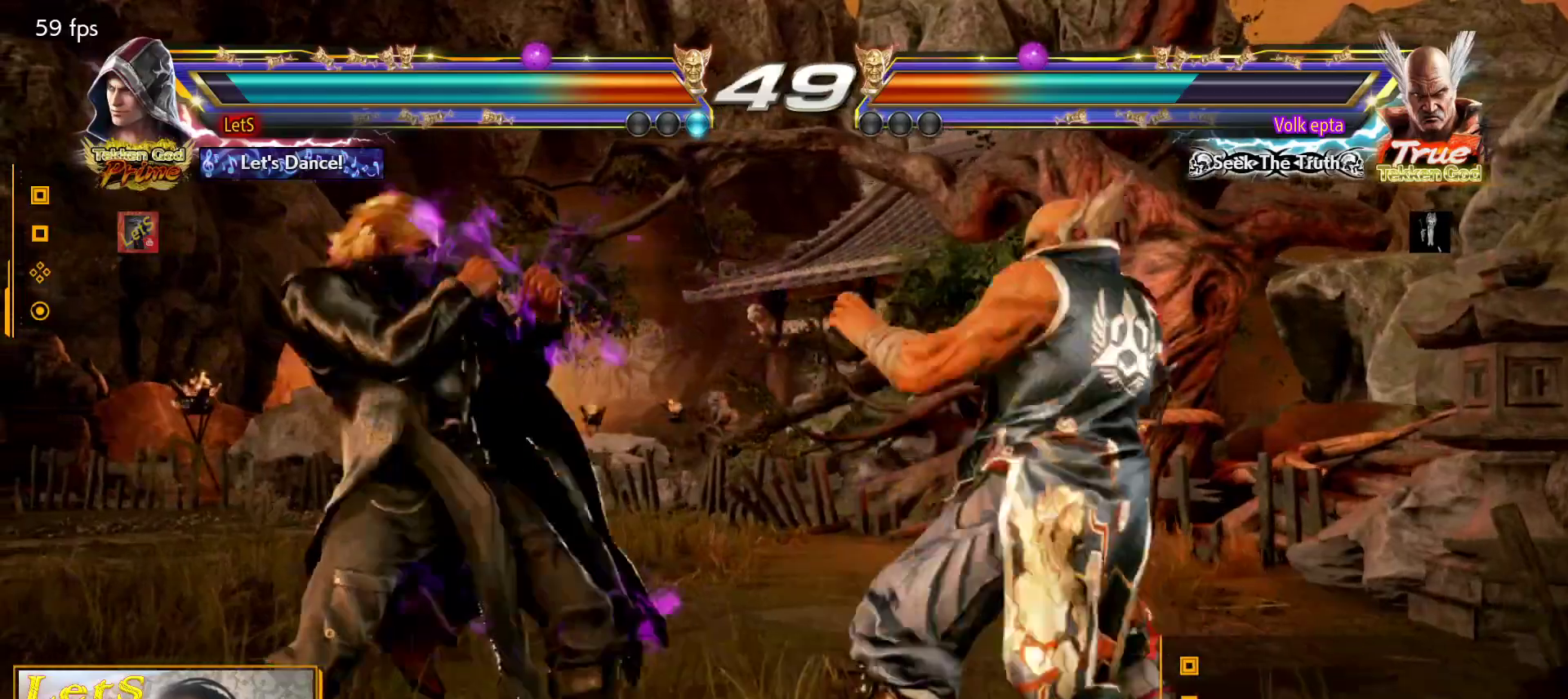
{"buttons": [], "left_stick": "center", "right_stick": "center", "events": [[333, "DPAD_LEFT", "up"], [433, "DPAD_RIGHT", "down"], [500, "DPAD_RIGHT", "up"]]}
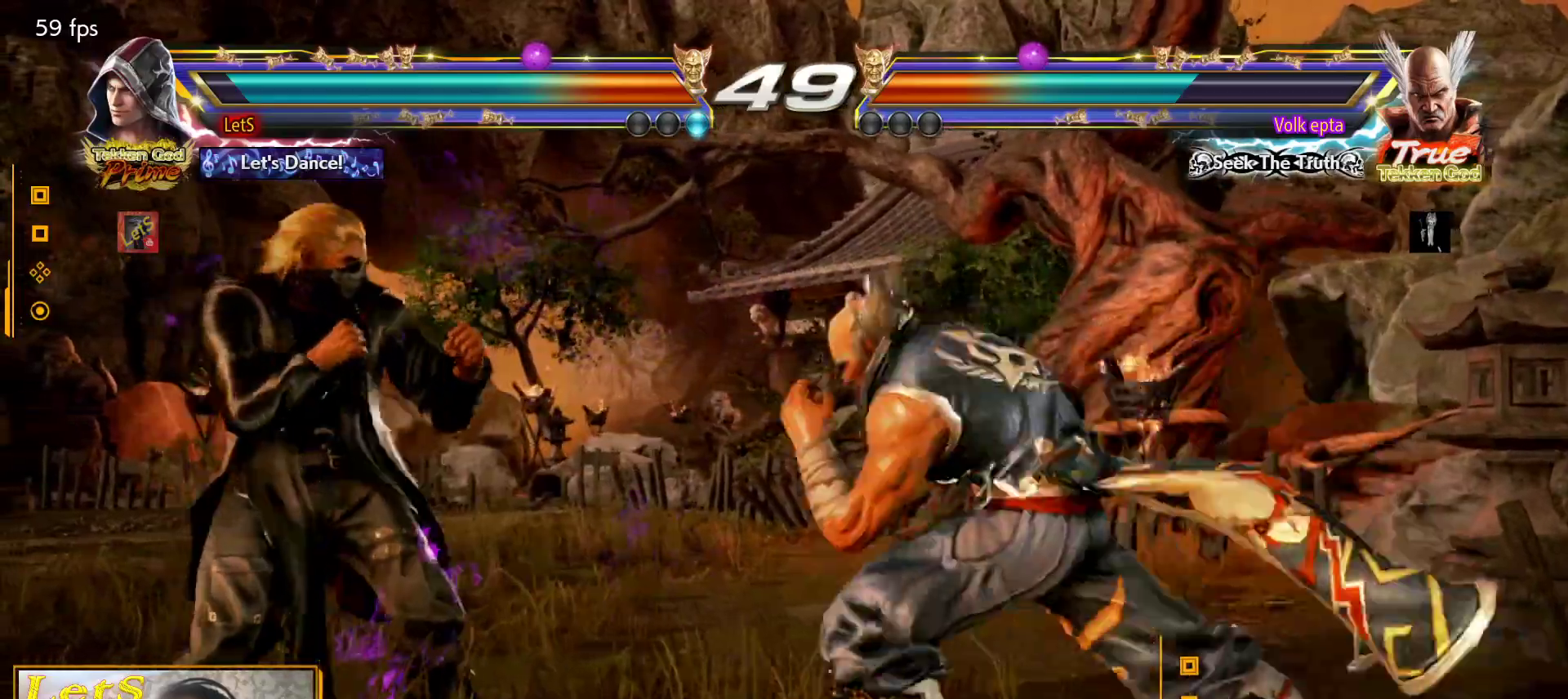
{"buttons": [], "left_stick": "center", "right_stick": "center", "events": [[67, "DPAD_RIGHT", "down"], [133, "DPAD_RIGHT", "up"], [200, "DPAD_LEFT", "down"], [433, "DPAD_LEFT", "up"]]}
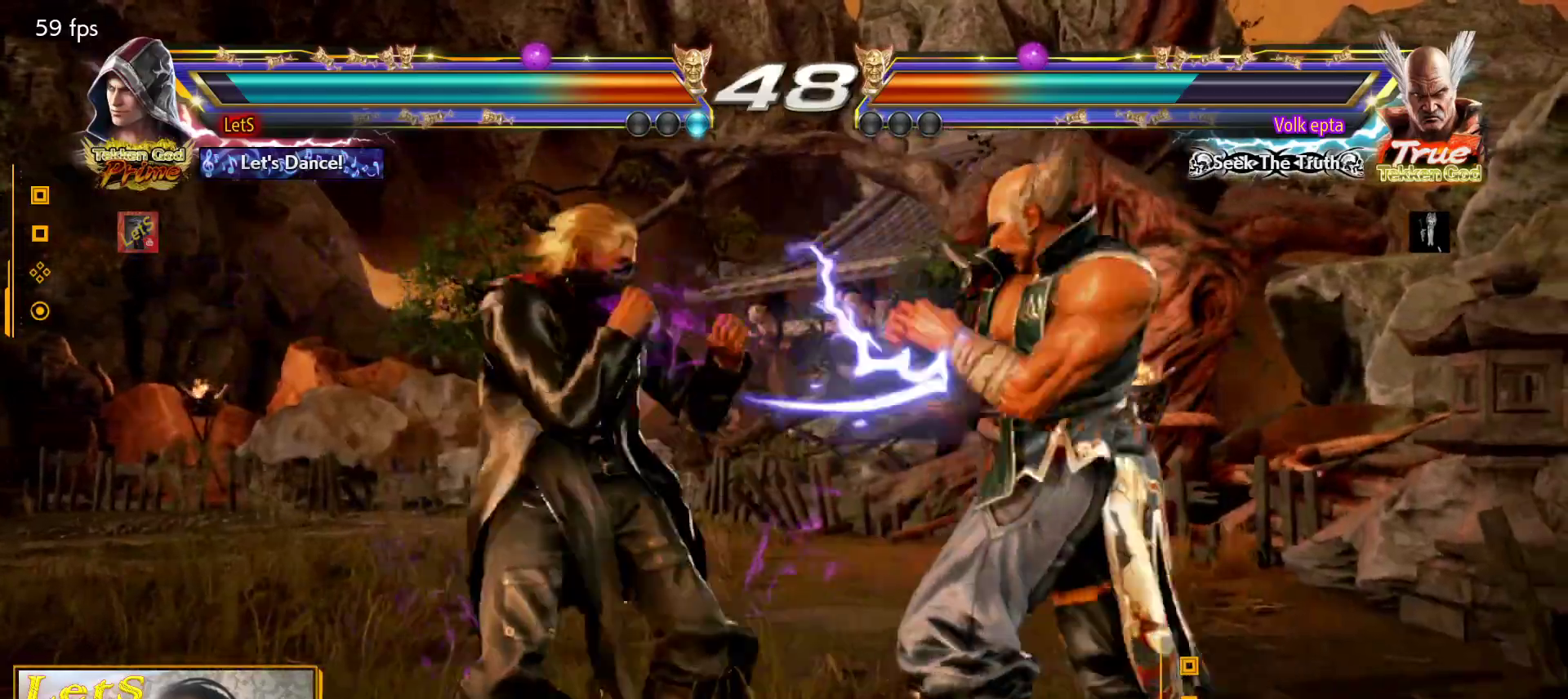
{"buttons": ["TRIANGLE"], "left_stick": "center", "right_stick": "center", "events": [[100, "L2", "down"], [167, "TRIANGLE", "down"], [200, "L2", "up"], [267, "TRIANGLE", "up"], [333, "TRIANGLE", "down"], [400, "TRIANGLE", "up"], [467, "TRIANGLE", "down"]]}
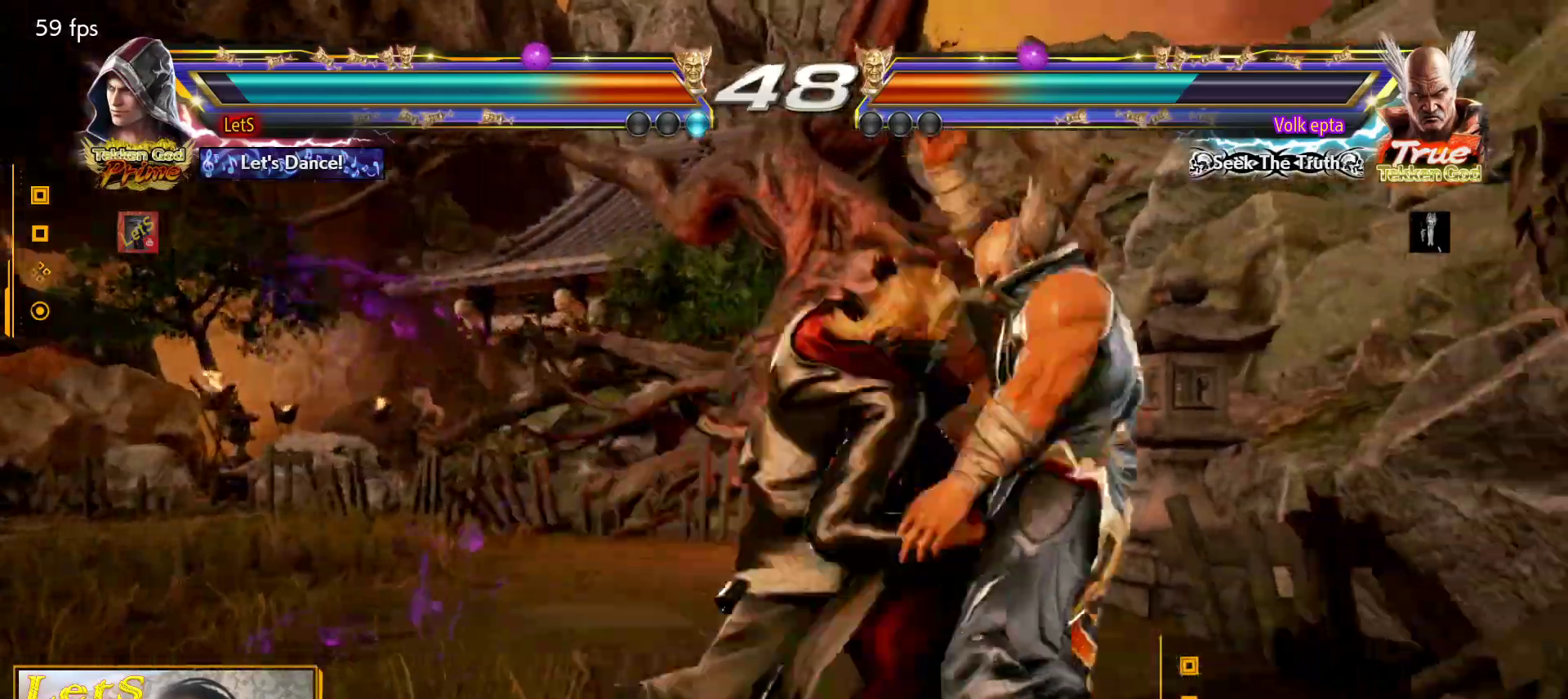
{"buttons": [], "left_stick": "center", "right_stick": "center", "events": [[33, "TRIANGLE", "up"], [100, "TRIANGLE", "down"], [200, "TRIANGLE", "up"]]}
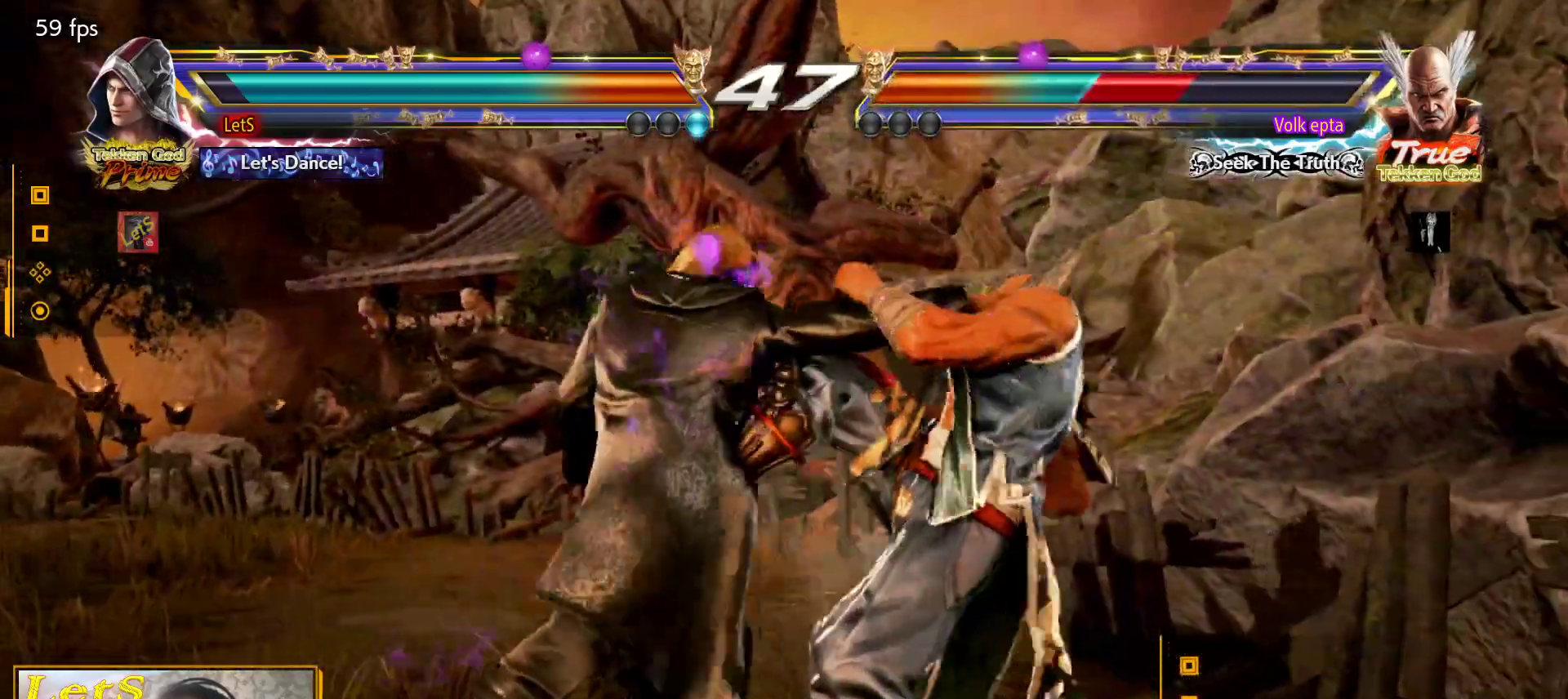
{"buttons": [], "left_stick": "center", "right_stick": "center", "events": []}
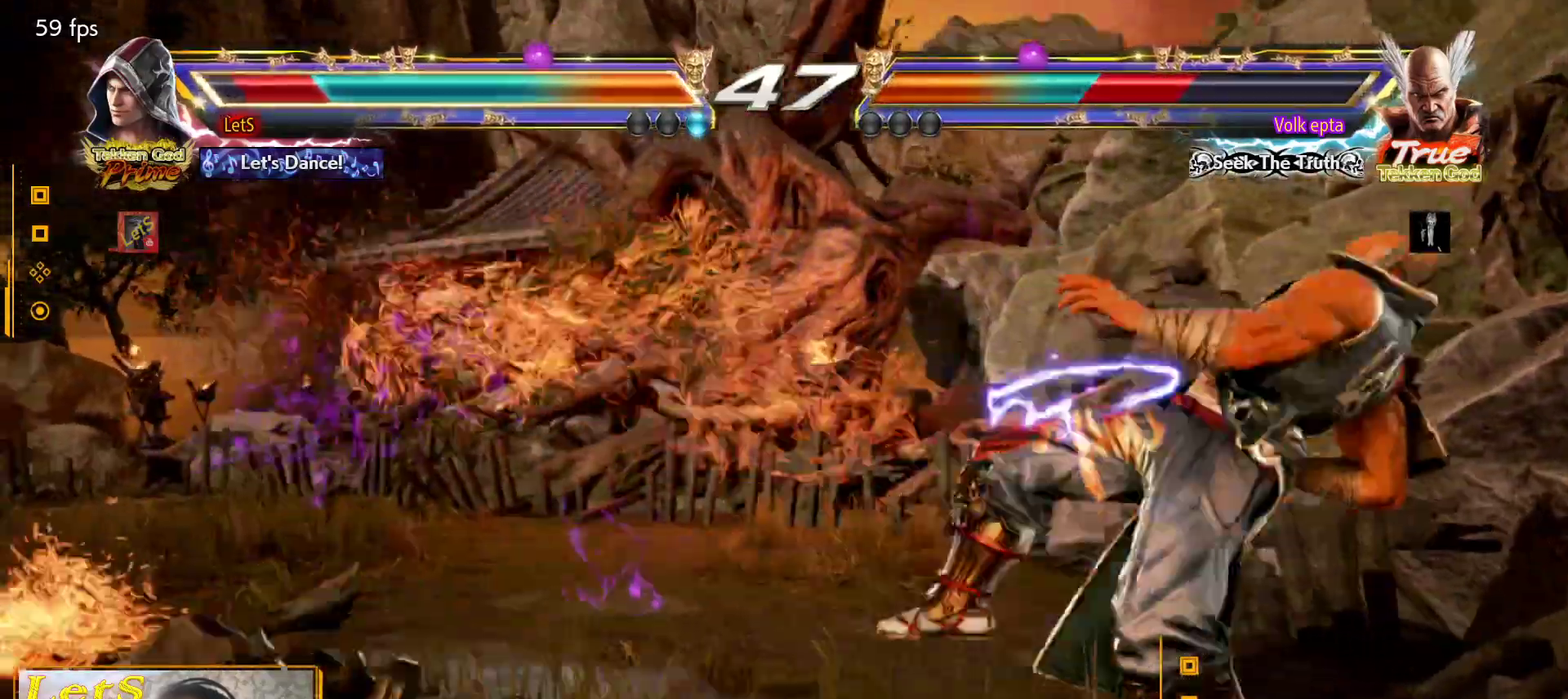
{"buttons": ["DPAD_UP"], "left_stick": "center", "right_stick": "center", "events": [[300, "DPAD_UP", "down"]]}
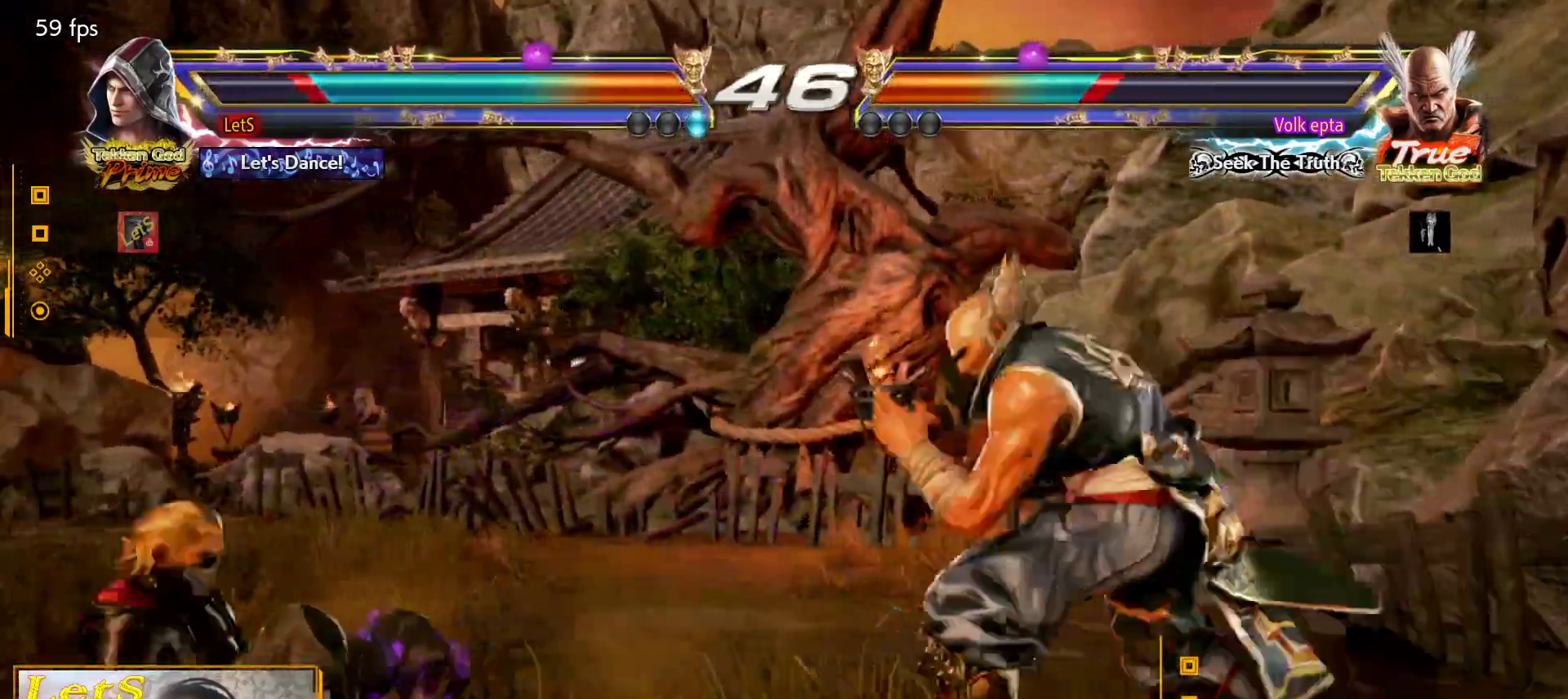
{"buttons": ["DPAD_LEFT"], "left_stick": "center", "right_stick": "center", "events": [[100, "DPAD_UP", "up"], [433, "DPAD_LEFT", "down"]]}
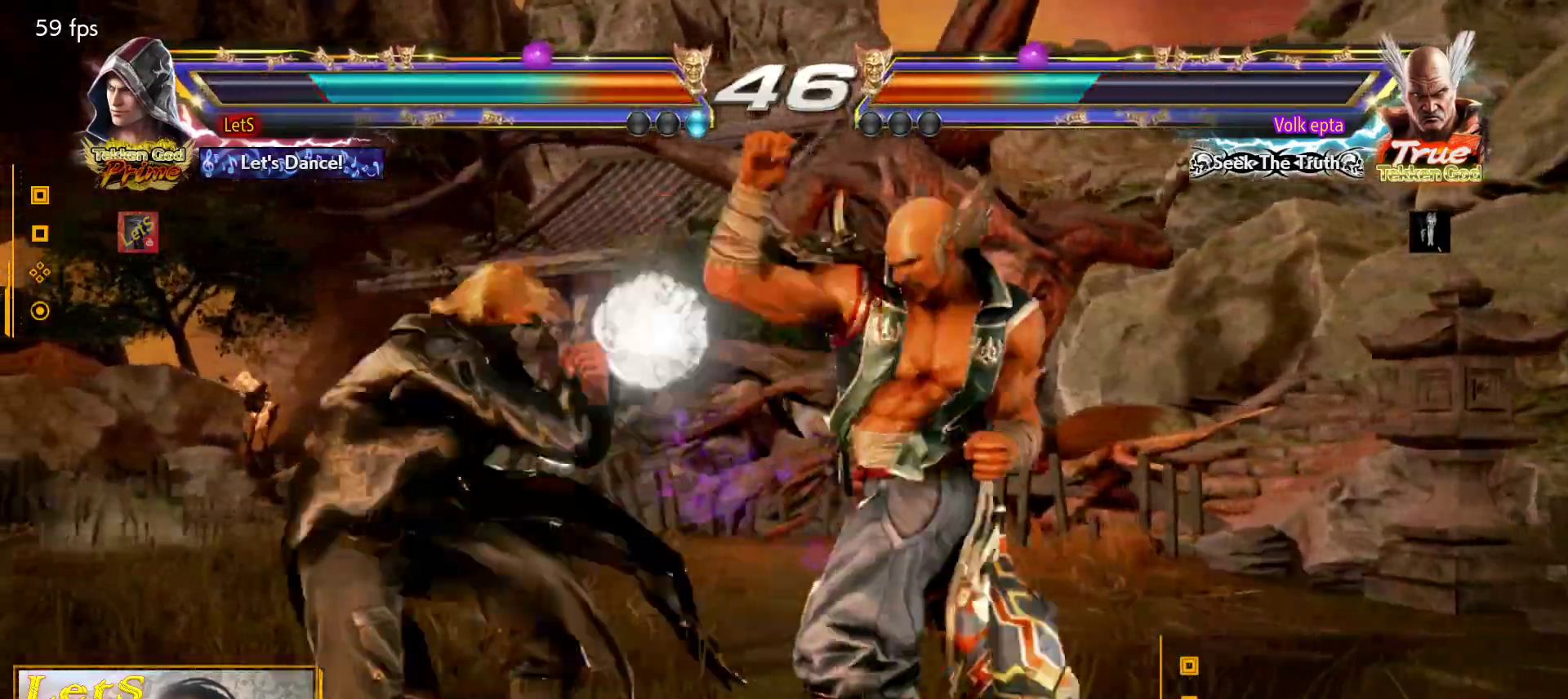
{"buttons": ["L2"], "left_stick": "center", "right_stick": "center", "events": [[33, "DPAD_LEFT", "up"], [67, "DPAD_LEFT", "down"], [267, "DPAD_LEFT", "up"], [433, "L2", "down"]]}
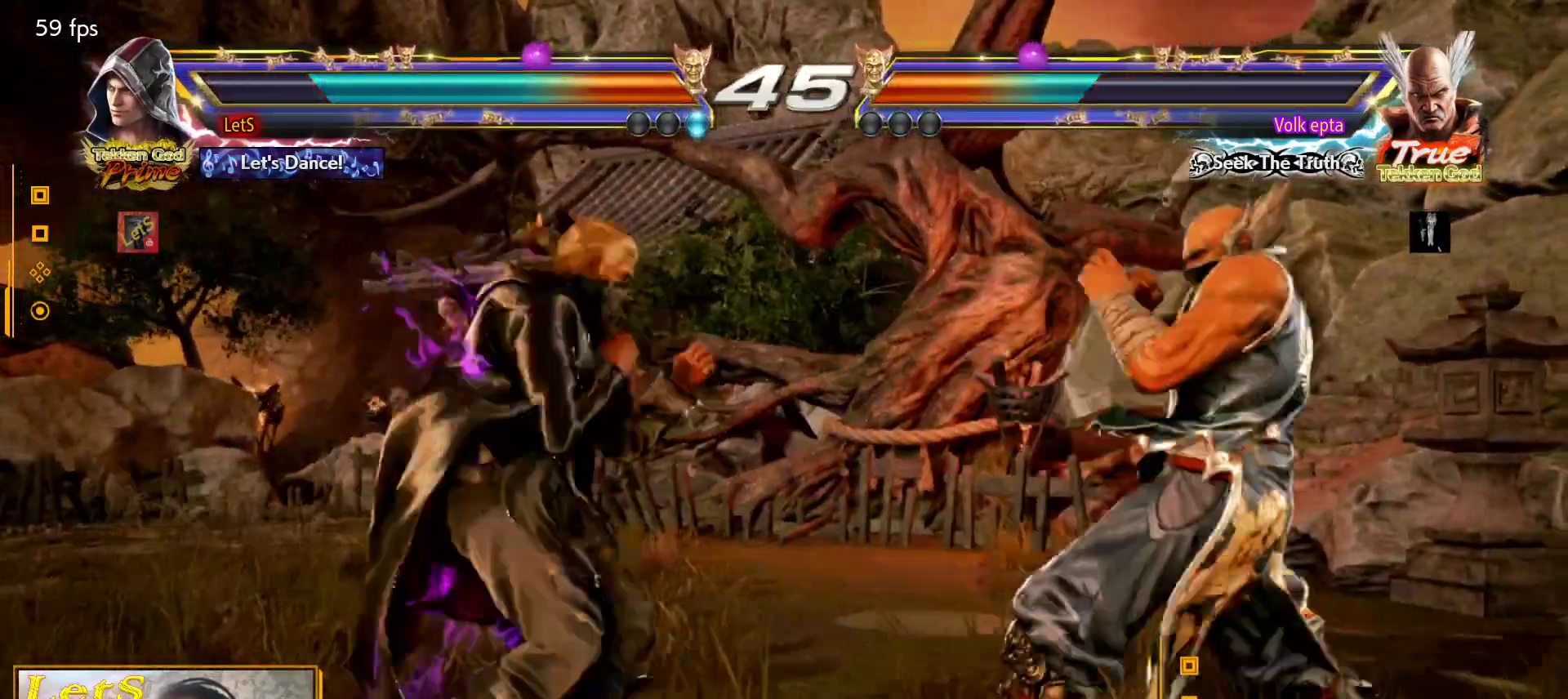
{"buttons": ["TRIANGLE"], "left_stick": "center", "right_stick": "center", "events": [[33, "L2", "up"], [33, "TRIANGLE", "down"], [133, "TRIANGLE", "up"], [200, "TRIANGLE", "down"], [267, "TRIANGLE", "up"], [333, "TRIANGLE", "down"], [400, "TRIANGLE", "up"], [433, "TRIANGLE", "down"]]}
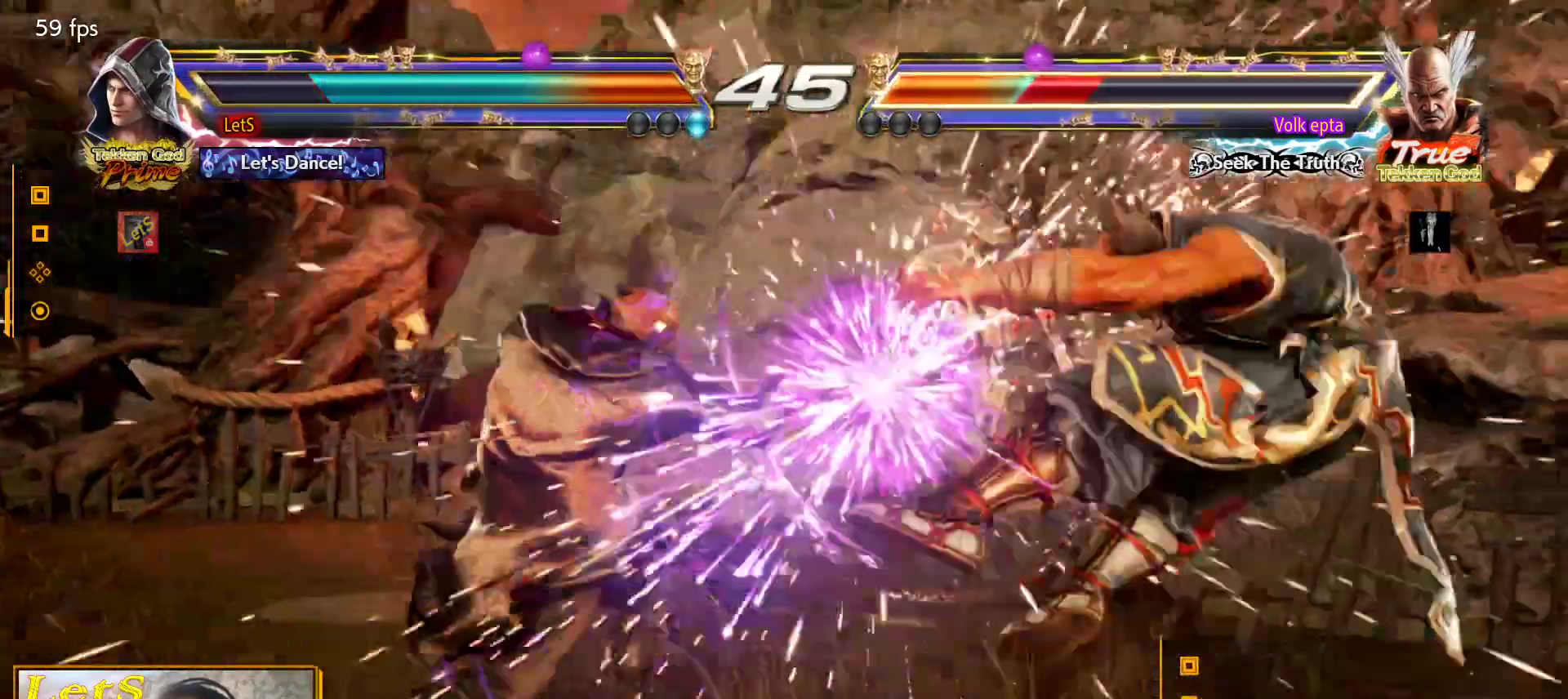
{"buttons": ["DPAD_RIGHT"], "left_stick": "center", "right_stick": "center", "events": [[67, "TRIANGLE", "up"], [200, "DPAD_RIGHT", "down"], [300, "DPAD_RIGHT", "up"], [367, "DPAD_RIGHT", "down"]]}
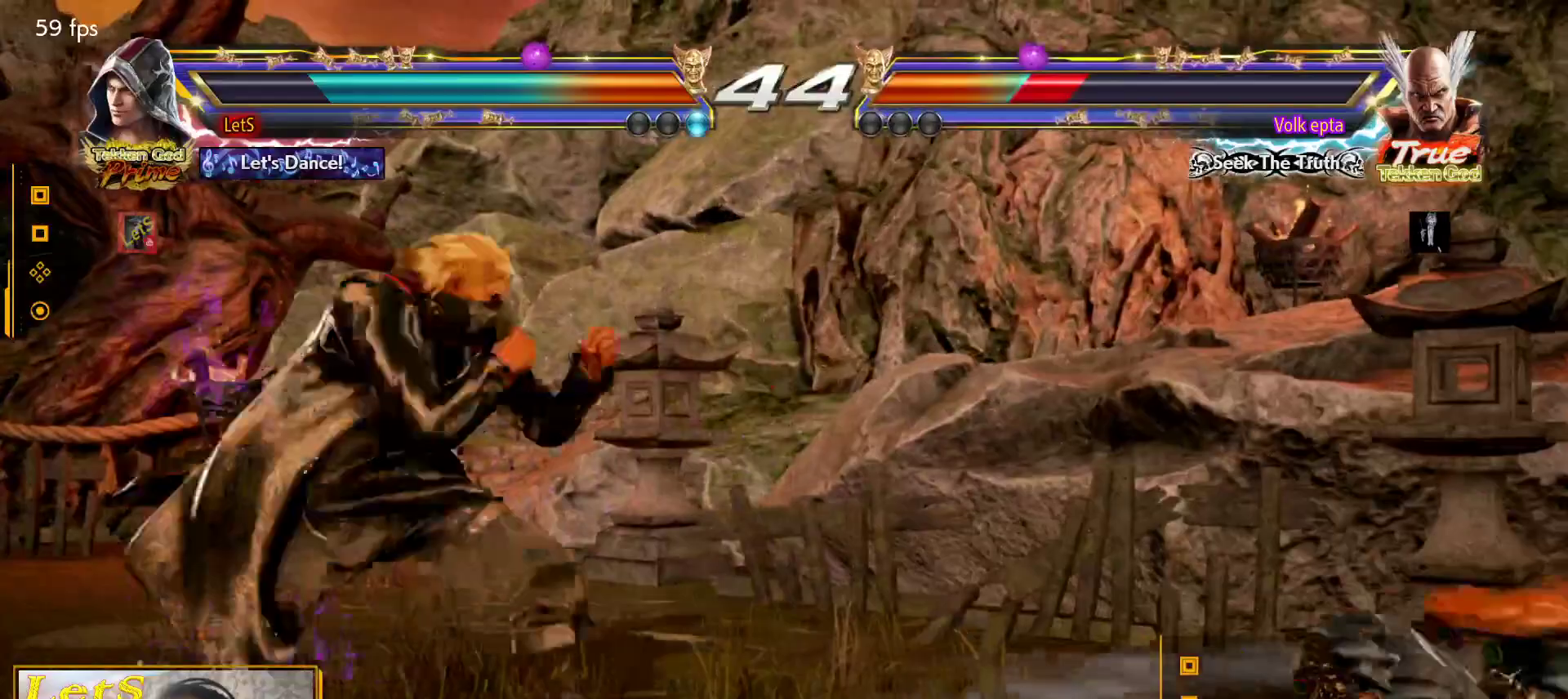
{"buttons": ["TRIANGLE"], "left_stick": "center", "right_stick": "center", "events": [[133, "DPAD_RIGHT", "up"], [167, "DPAD_DOWN", "down"], [267, "DPAD_DOWN", "up"], [400, "L2", "down"], [500, "L2", "up"], [500, "TRIANGLE", "down"]]}
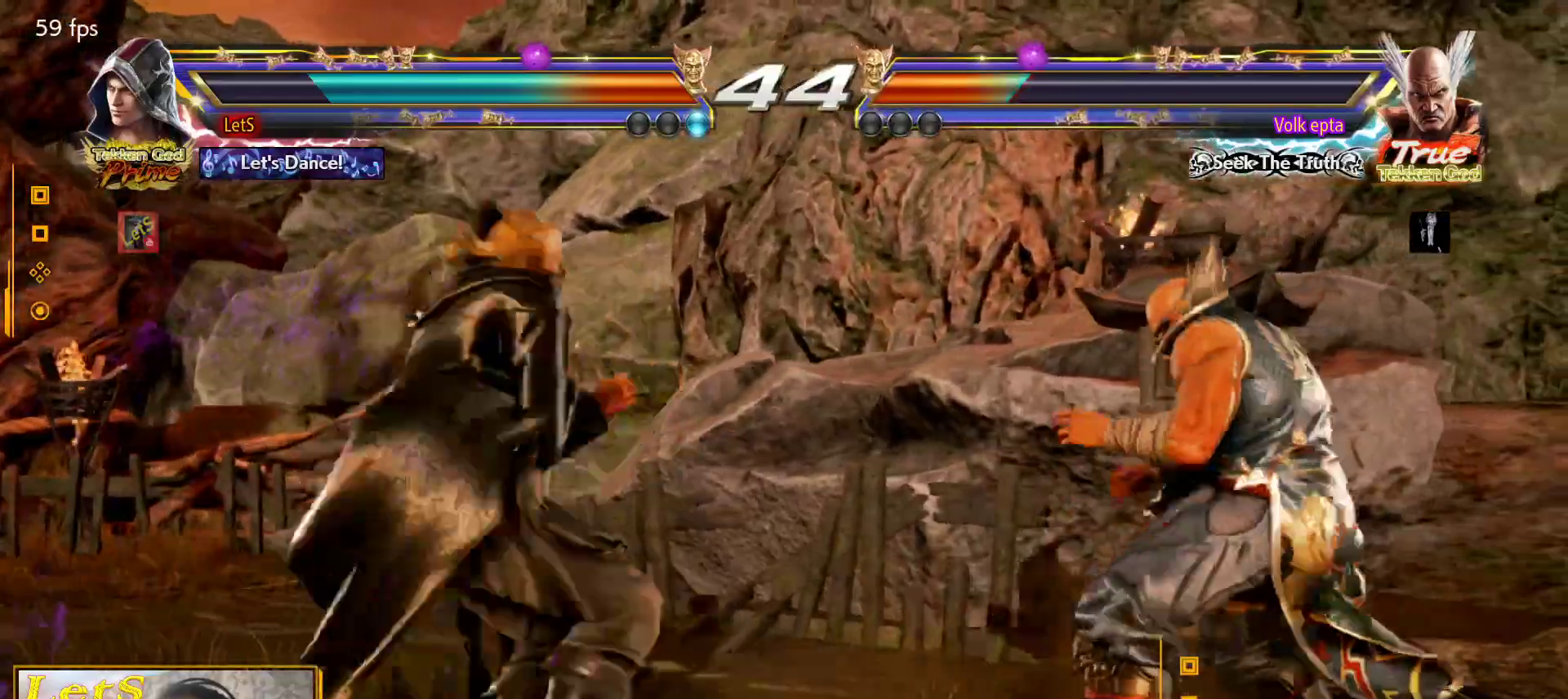
{"buttons": [], "left_stick": "center", "right_stick": "center", "events": [[67, "TRIANGLE", "up"], [133, "TRIANGLE", "down"], [200, "TRIANGLE", "up"], [267, "TRIANGLE", "down"], [333, "TRIANGLE", "up"], [367, "TRIANGLE", "down"], [500, "TRIANGLE", "up"]]}
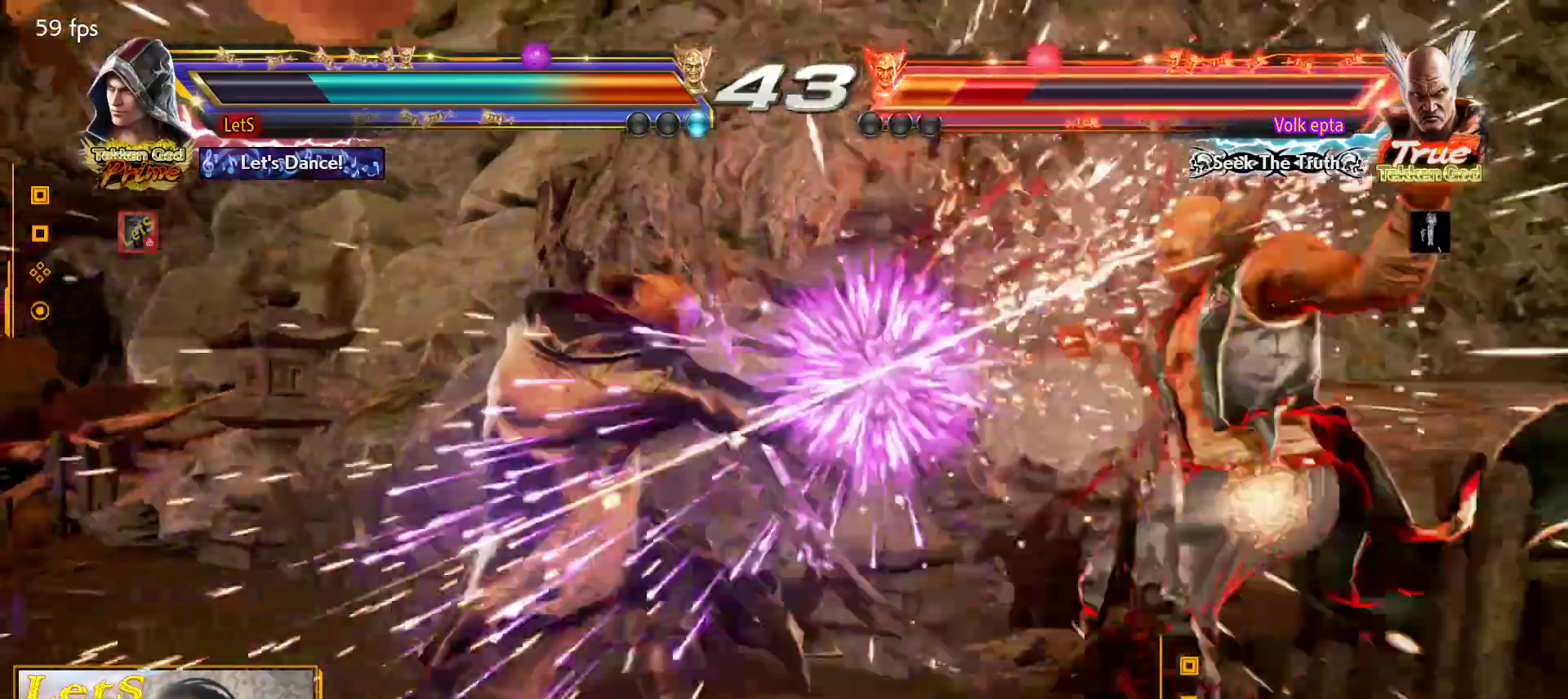
{"buttons": ["DPAD_RIGHT"], "left_stick": "center", "right_stick": "center", "events": [[300, "DPAD_RIGHT", "down"], [367, "DPAD_RIGHT", "up"], [433, "DPAD_RIGHT", "down"]]}
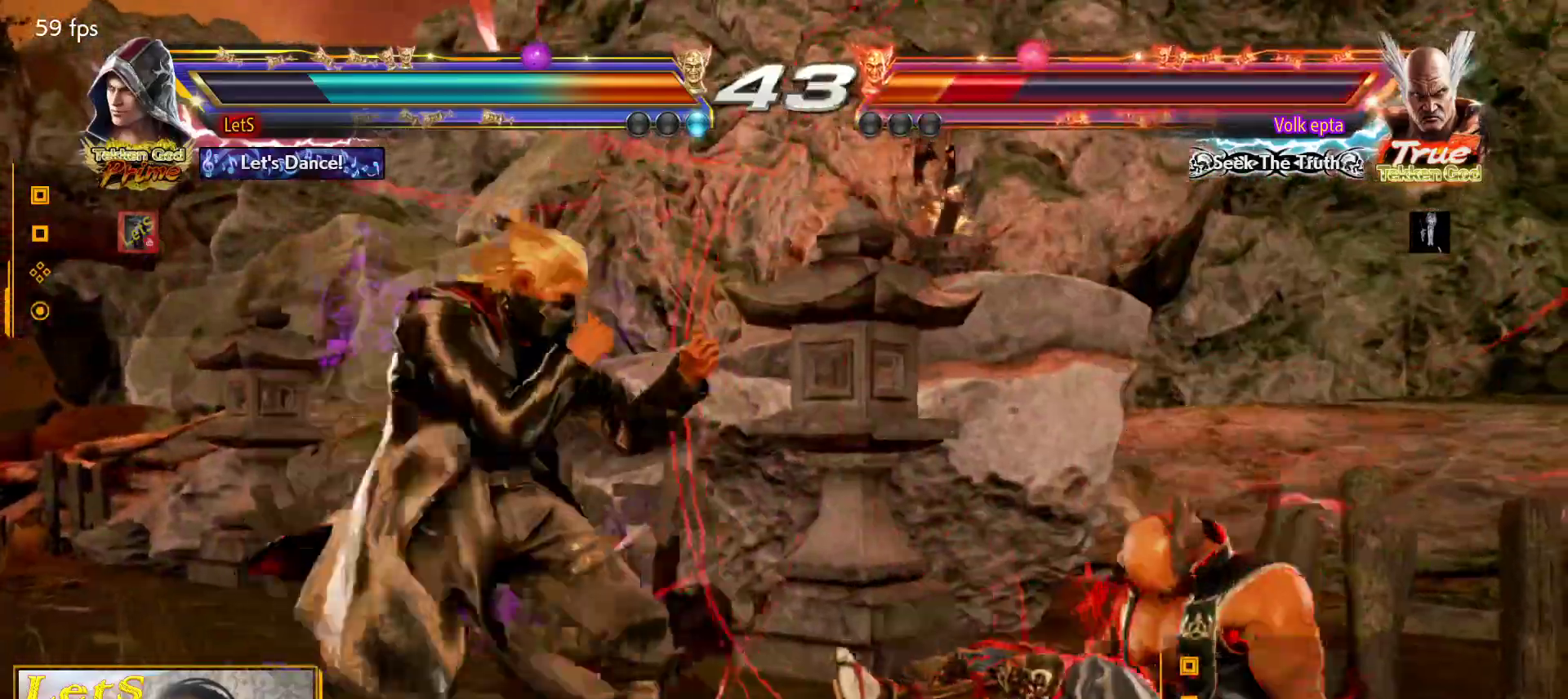
{"buttons": ["CROSS", "DPAD_RIGHT"], "left_stick": "center", "right_stick": "center", "events": [[33, "DPAD_RIGHT", "up"], [133, "DPAD_DOWN", "down"], [233, "DPAD_DOWN", "up"], [300, "DPAD_RIGHT", "down"], [367, "CROSS", "down"]]}
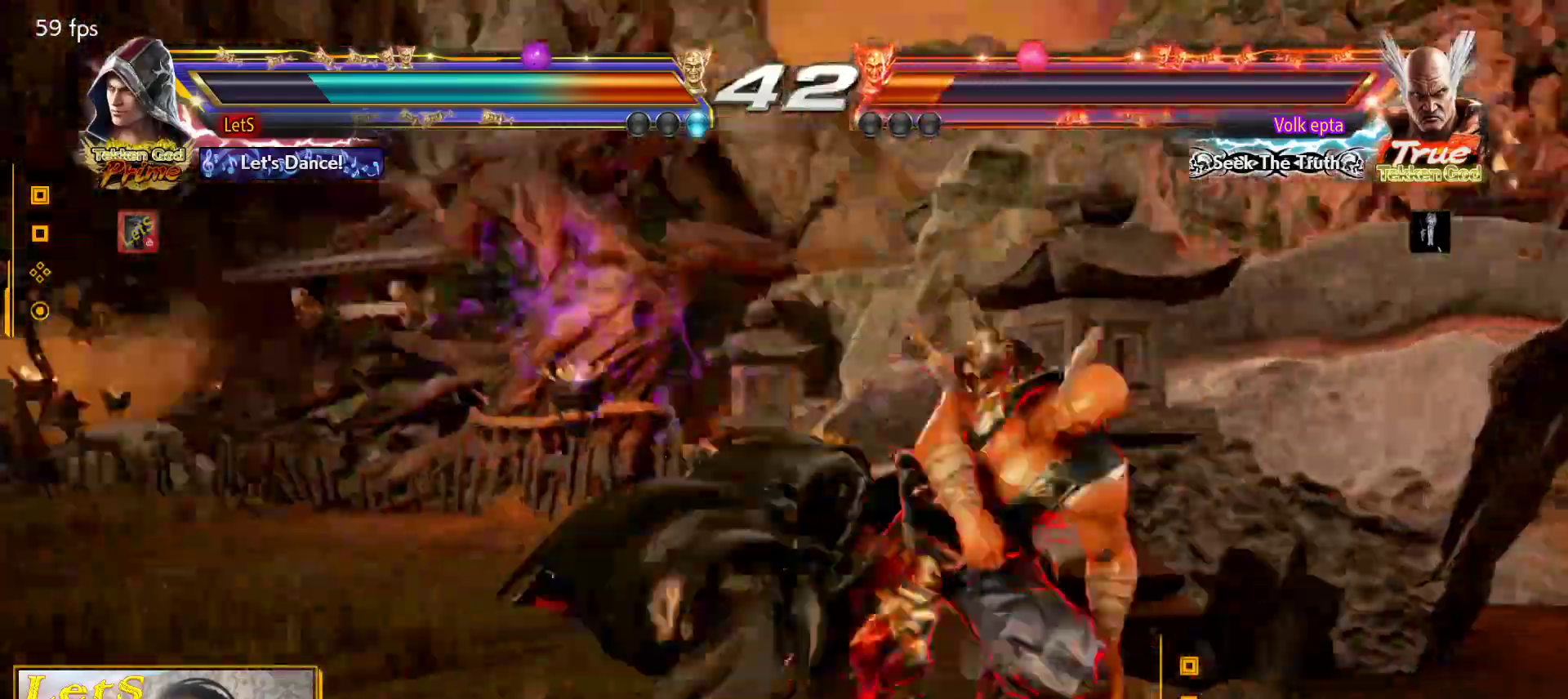
{"buttons": ["CROSS", "TRIANGLE", "DPAD_RIGHT"], "left_stick": "center", "right_stick": "center", "events": [[367, "TRIANGLE", "down"]]}
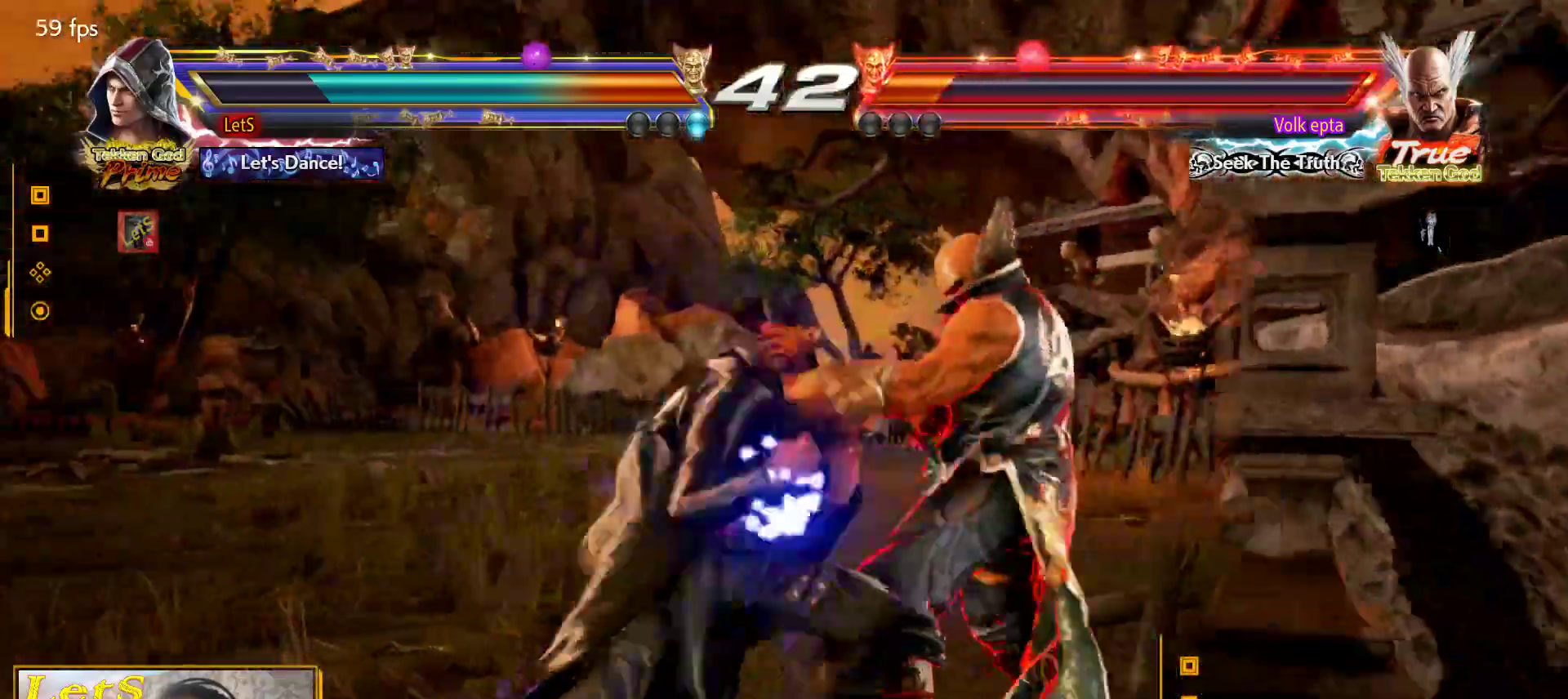
{"buttons": ["DPAD_DOWN", "DPAD_LEFT"], "left_stick": "center", "right_stick": "center", "events": [[33, "TRIANGLE", "up"], [367, "CROSS", "up"], [367, "DPAD_DOWN", "down"], [367, "DPAD_LEFT", "down"], [367, "DPAD_RIGHT", "up"]]}
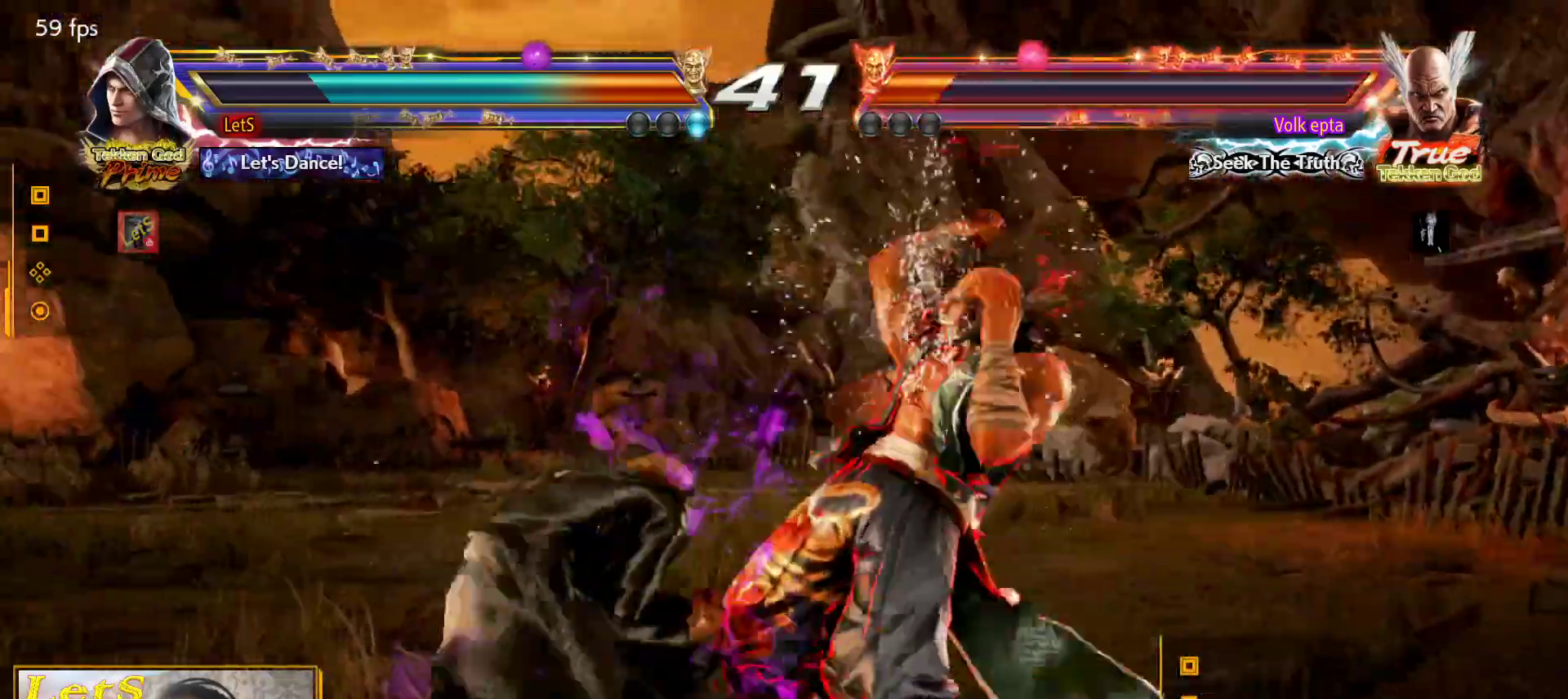
{"buttons": [], "left_stick": "center", "right_stick": "center"}
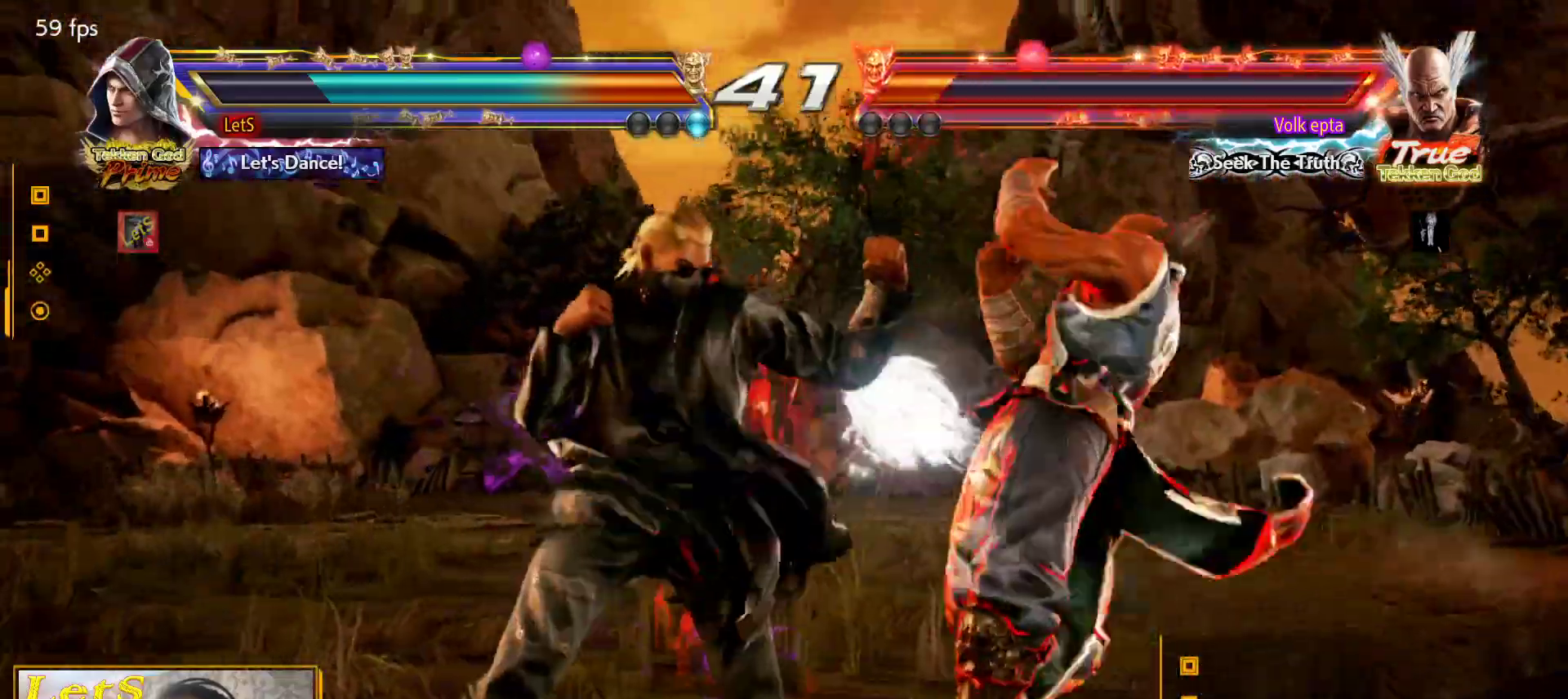
{"buttons": ["DPAD_LEFT"], "left_stick": "center", "right_stick": "center", "events": [[67, "TRIANGLE", "down"], [167, "TRIANGLE", "up"], [300, "DPAD_LEFT", "down"], [367, "DPAD_LEFT", "up"], [433, "DPAD_LEFT", "down"]]}
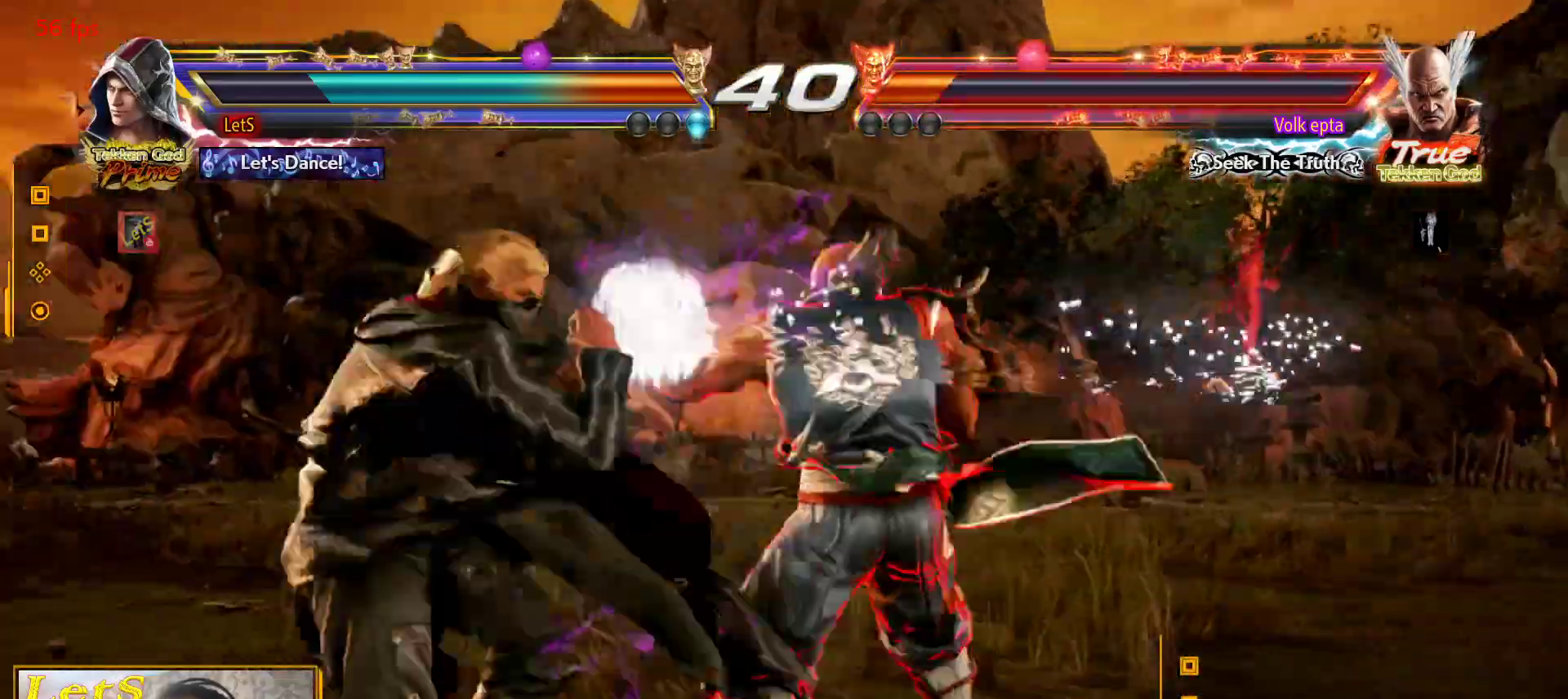
{"buttons": [], "left_stick": "center", "right_stick": "center", "events": [[433, "DPAD_LEFT", "up"]]}